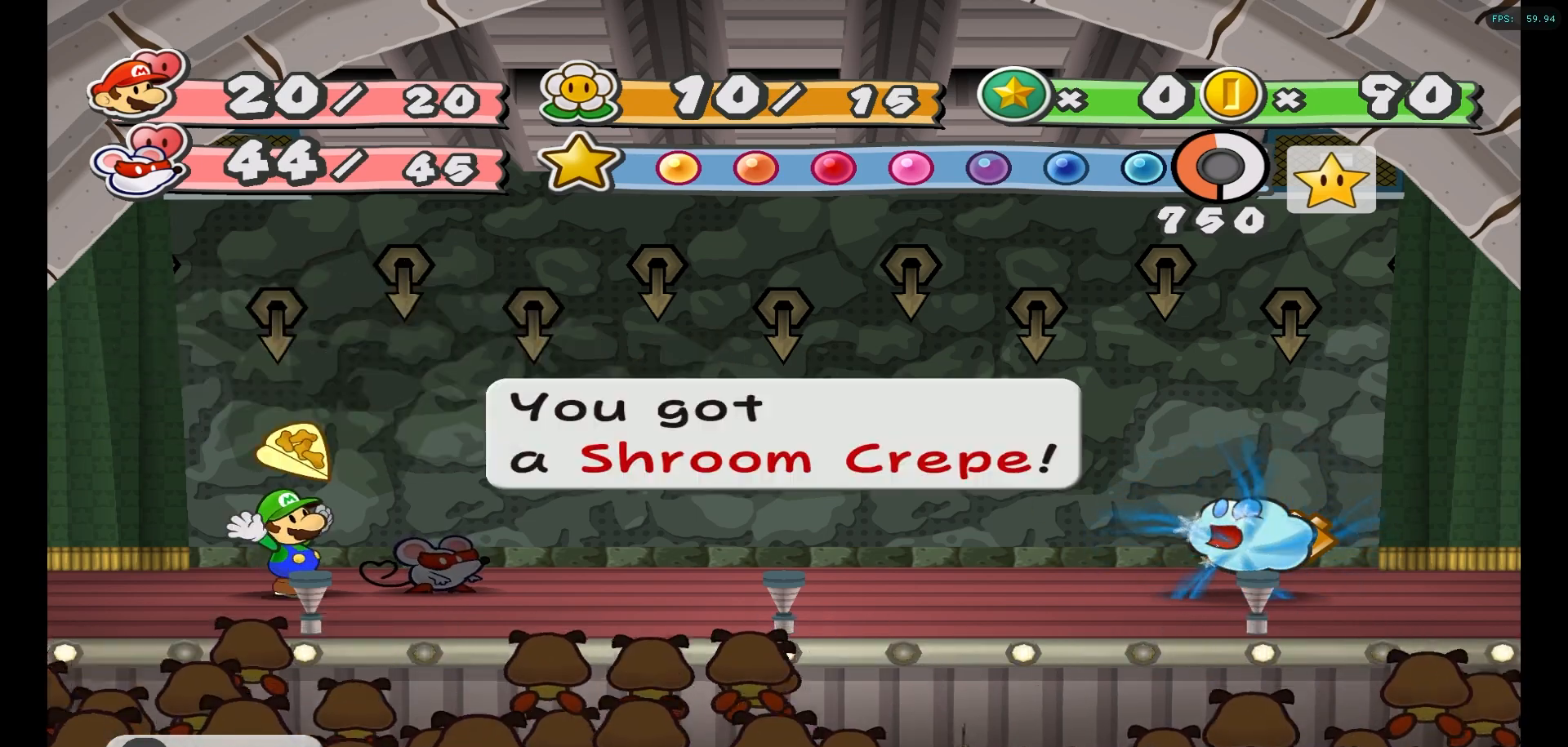
Gameplay with a controller (Nintendo layout); each line is a JSON object with the inputs held at the frame after it. "events" lists button and stick changes between this image and that frame as [ms after this image, input, new state], when the widget could be followed in between. Not read: L3 R3.
{"buttons": [], "left_stick": "center", "right_stick": "center", "events": []}
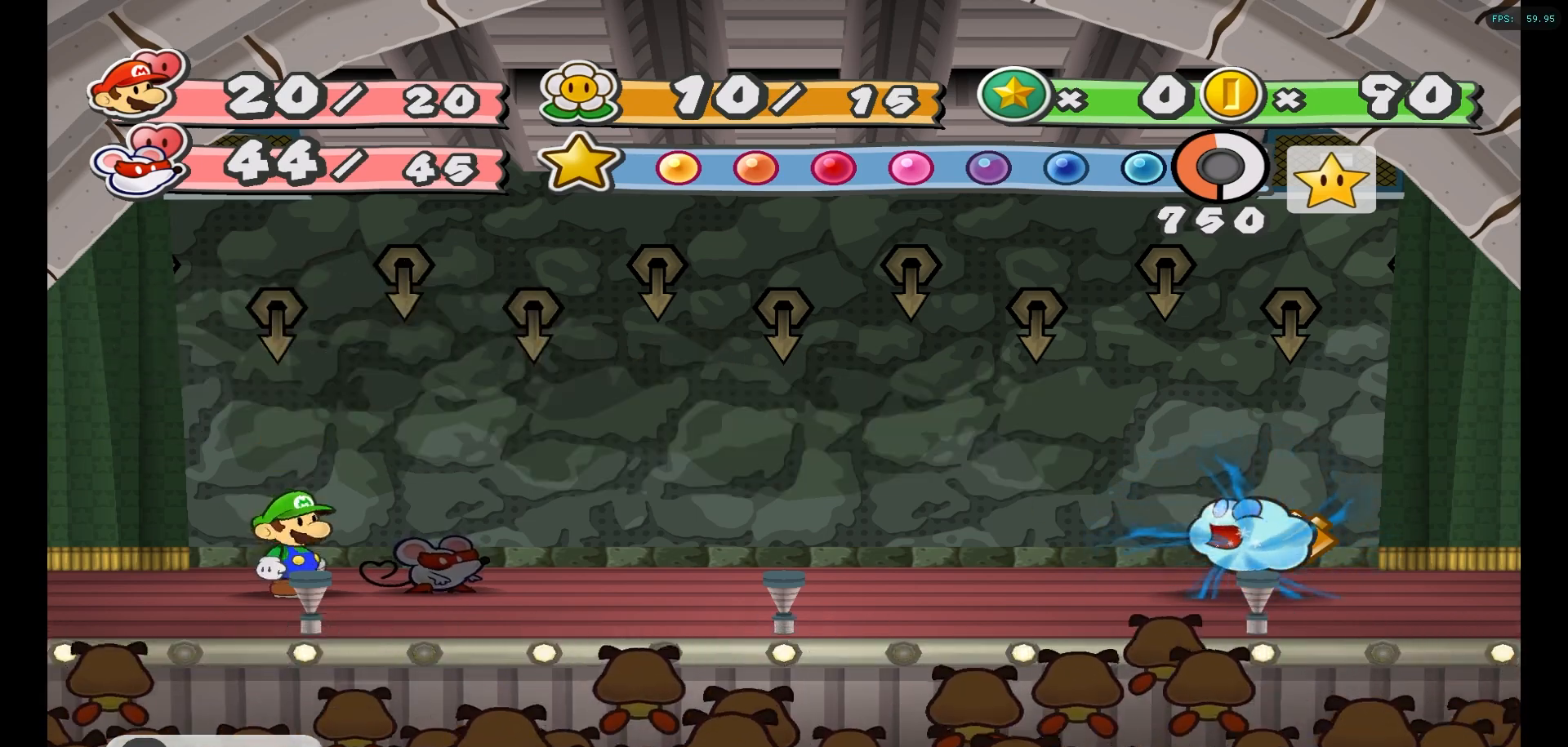
{"buttons": [], "left_stick": "center", "right_stick": "center", "events": []}
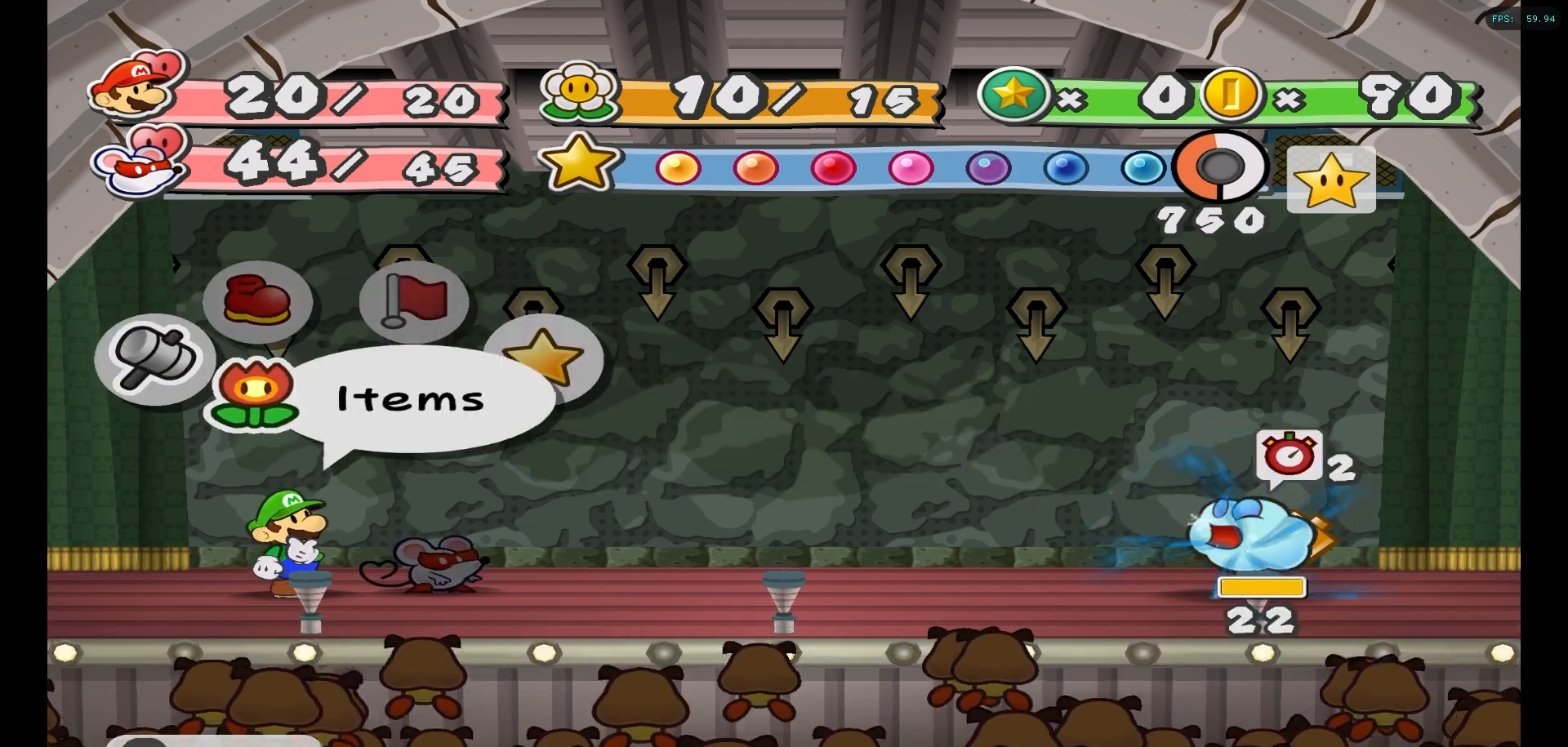
{"buttons": [], "left_stick": "center", "right_stick": "center", "events": [[350, "left_stick", "right"], [500, "left_stick", "center"]]}
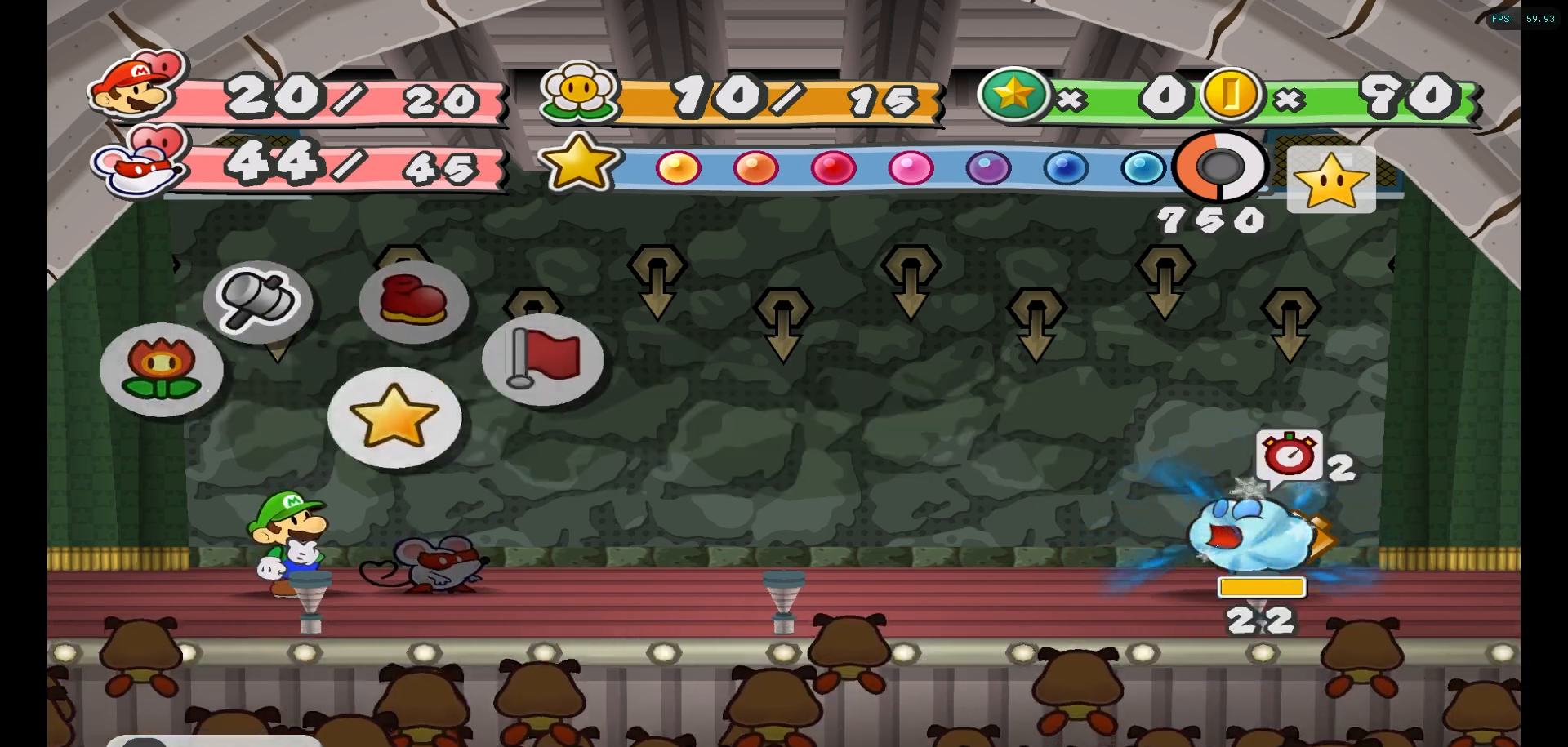
{"buttons": [], "left_stick": "center", "right_stick": "center", "events": []}
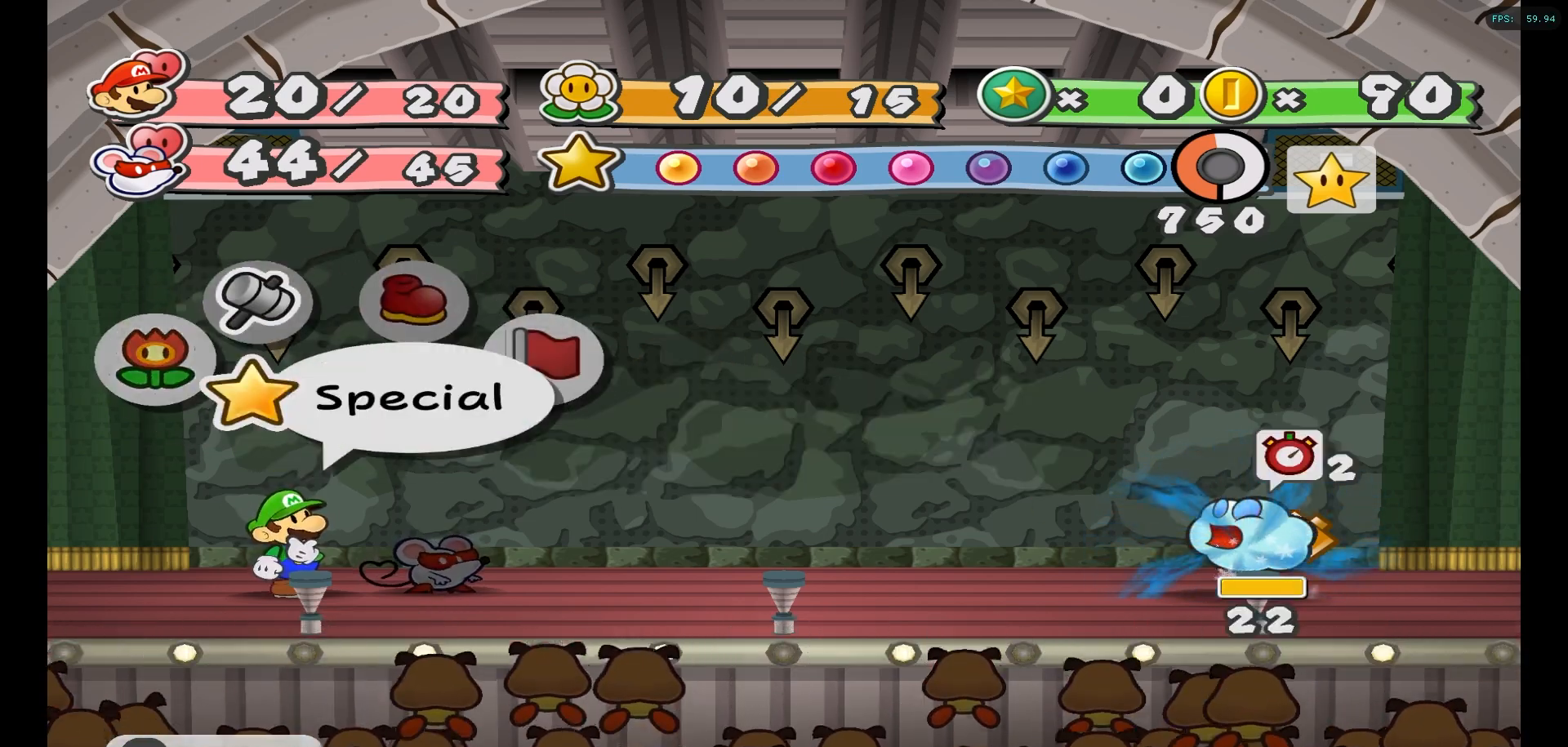
{"buttons": [], "left_stick": "center", "right_stick": "center", "events": [[33, "left_stick", "left"], [200, "left_stick", "center"], [283, "left_stick", "right"], [450, "left_stick", "center"]]}
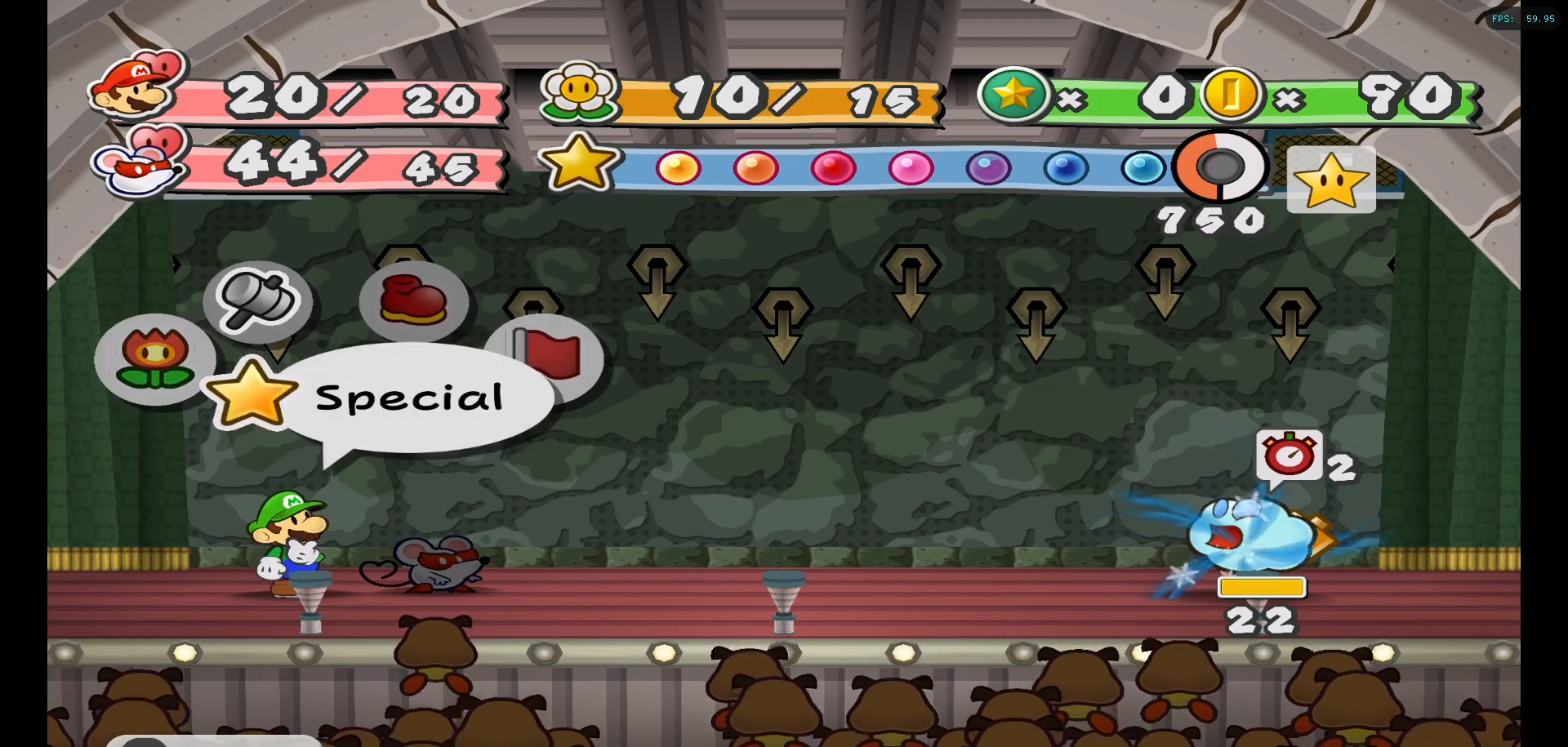
{"buttons": ["A"], "left_stick": "center", "right_stick": "center", "events": [[17, "left_stick", "right"], [167, "left_stick", "center"], [433, "A", "down"]]}
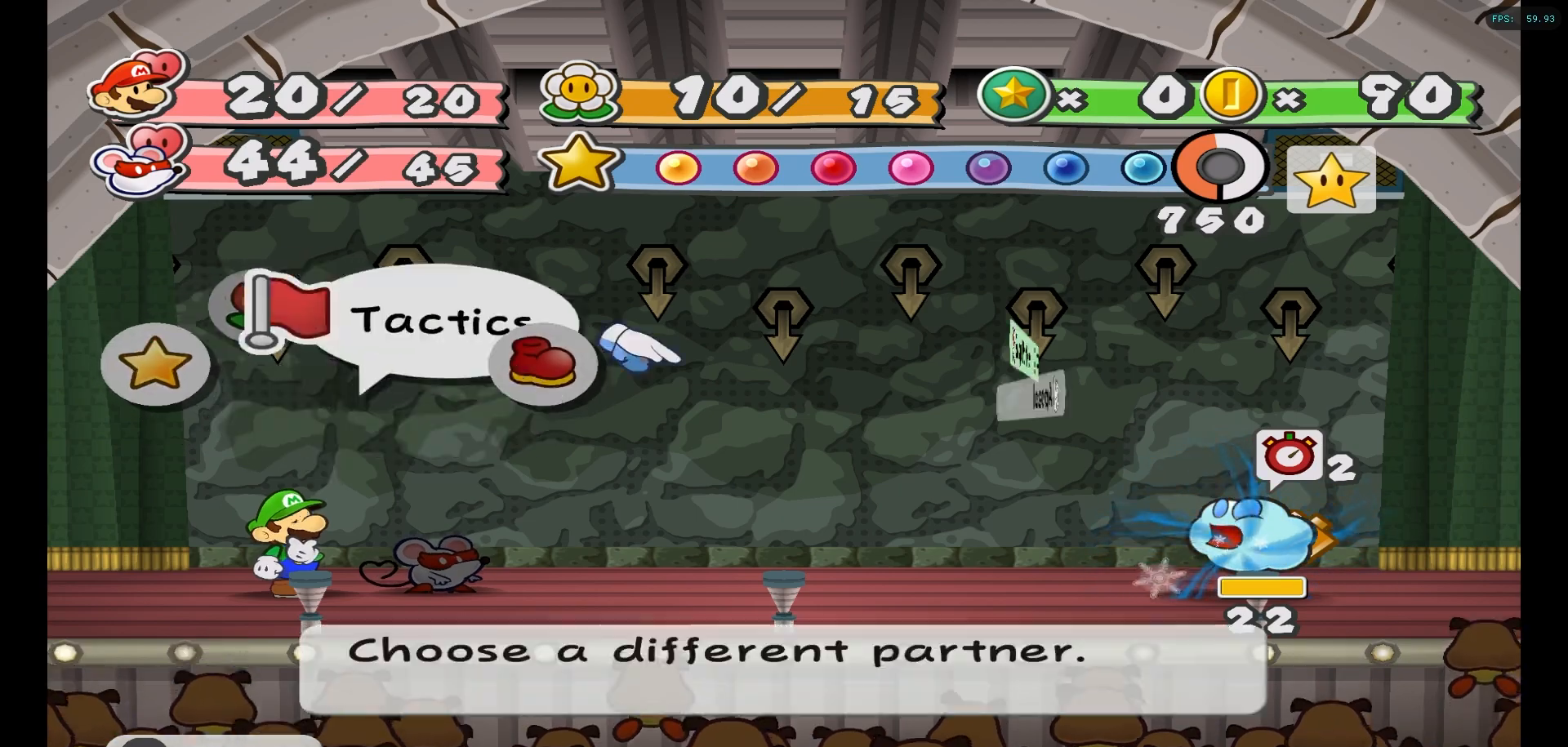
{"buttons": [], "left_stick": "center", "right_stick": "center", "events": [[33, "A", "up"]]}
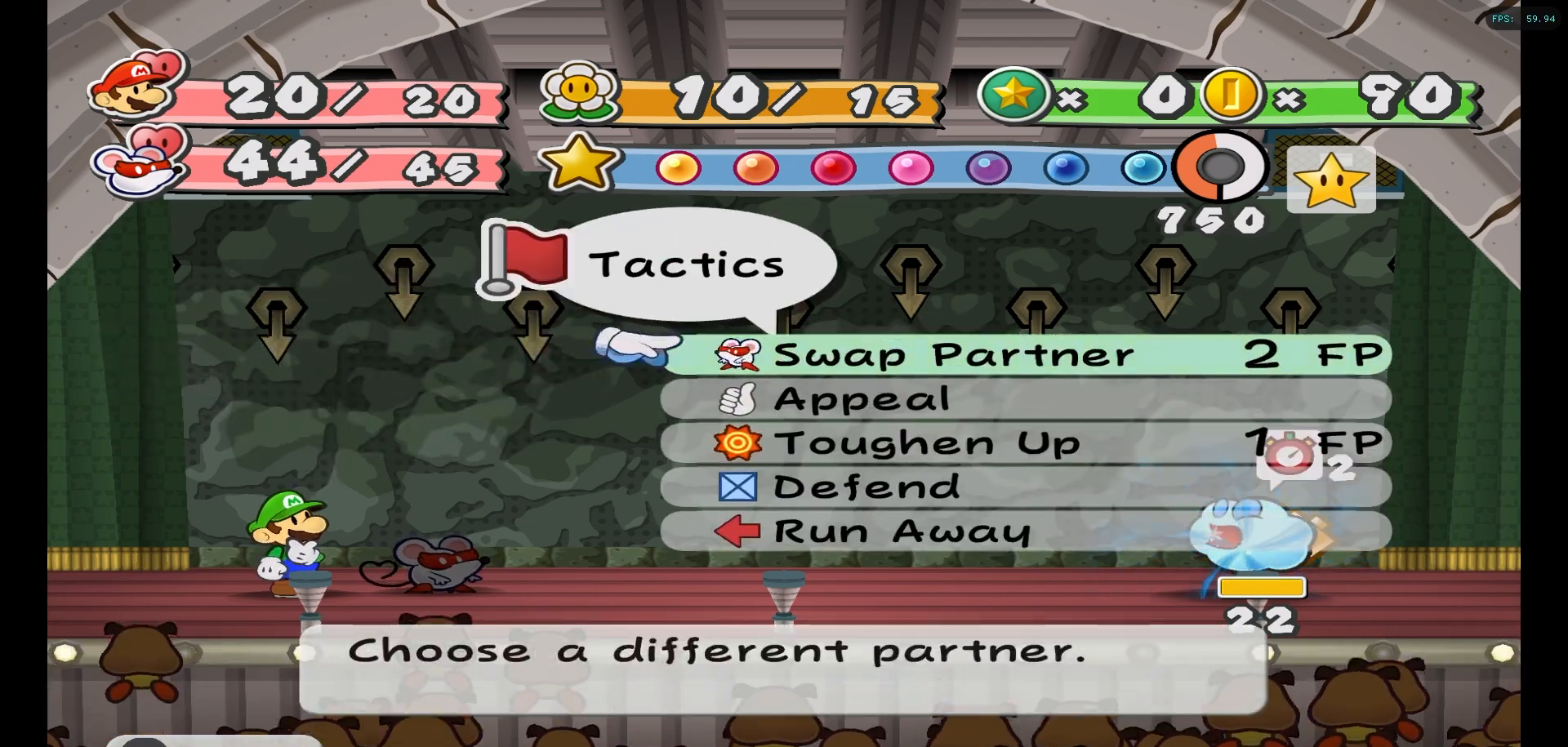
{"buttons": [], "left_stick": "center", "right_stick": "center", "events": []}
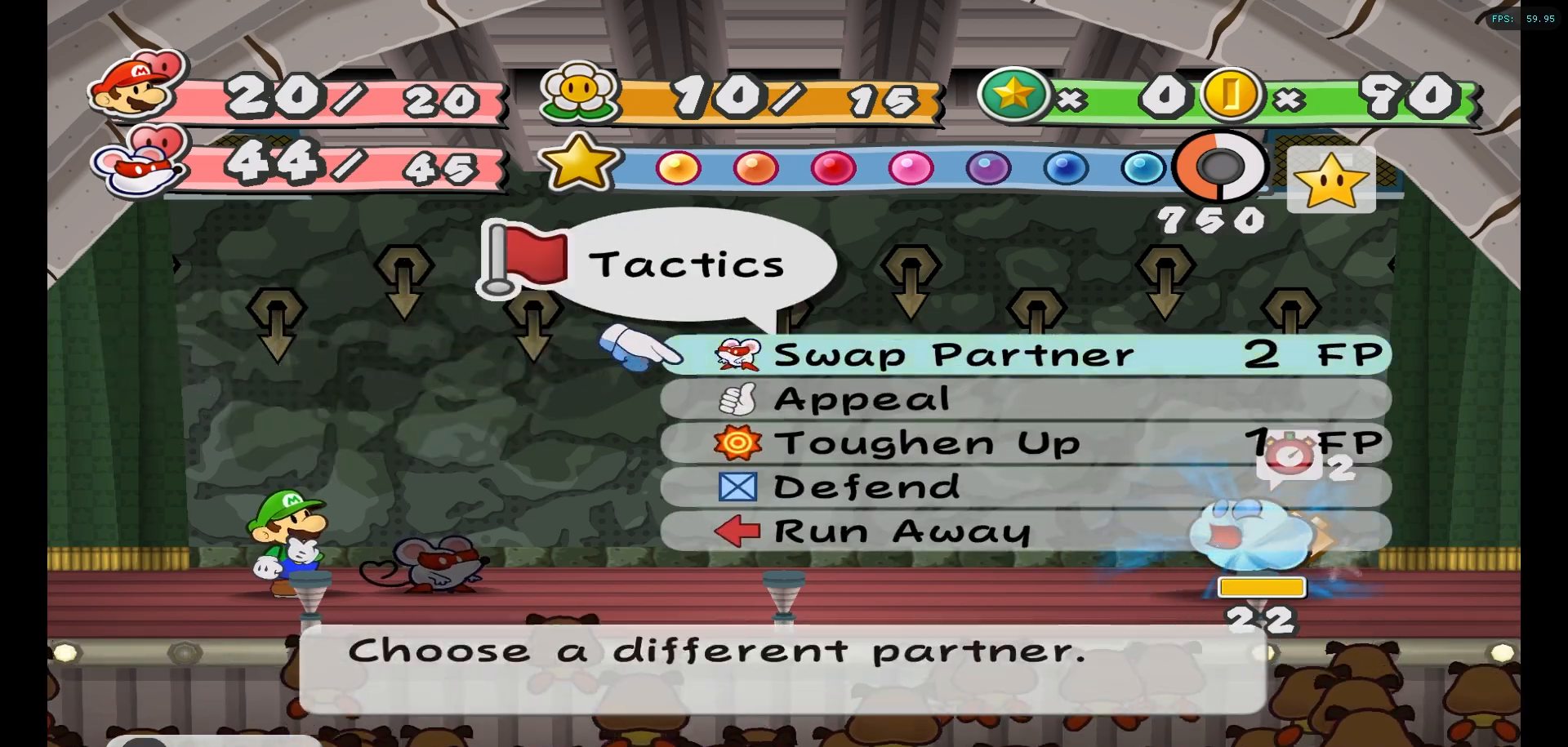
{"buttons": [], "left_stick": "center", "right_stick": "center", "events": [[33, "X", "down"], [100, "X", "up"], [267, "left_stick", "down-left"], [450, "left_stick", "center"]]}
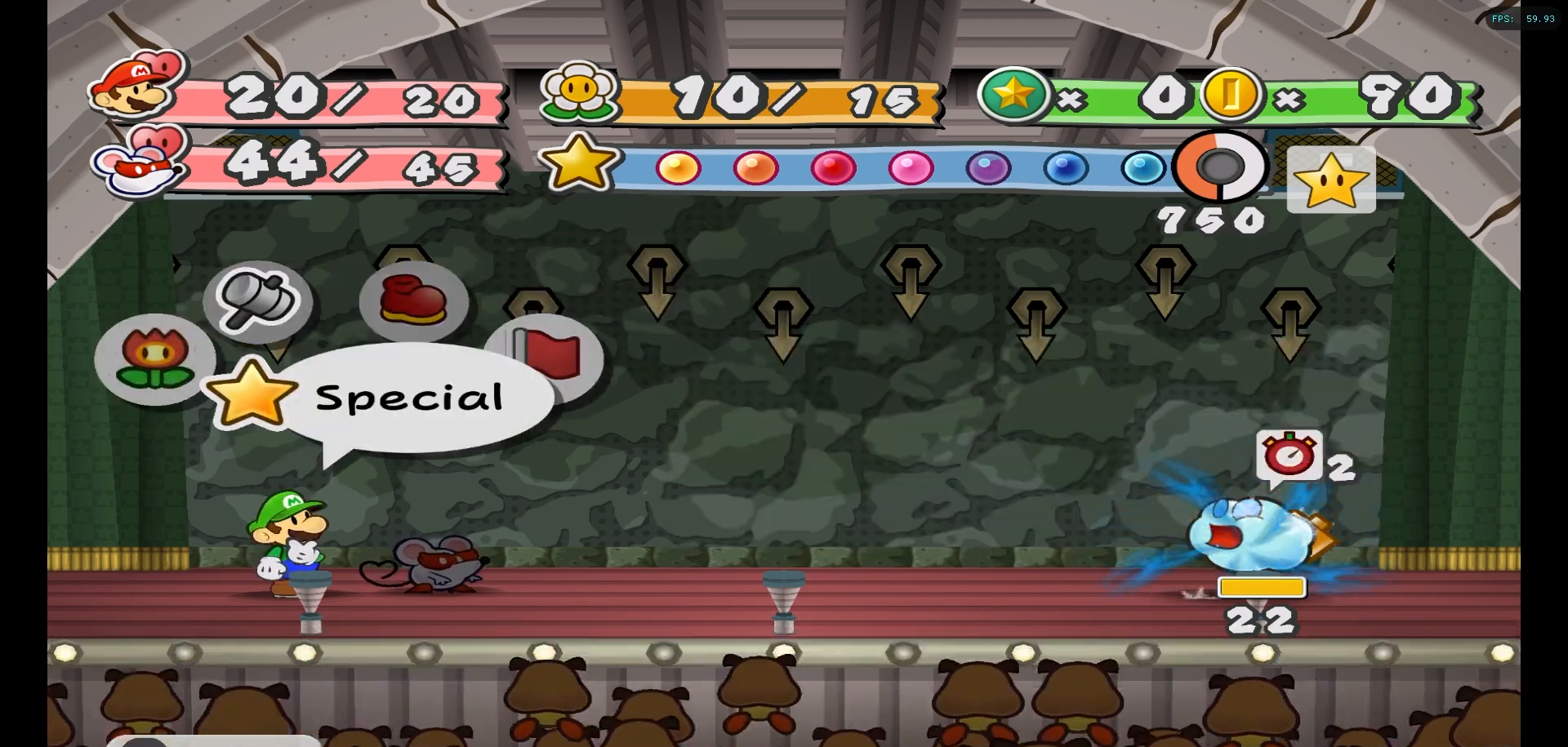
{"buttons": [], "left_stick": "center", "right_stick": "center", "events": [[100, "A", "down"], [200, "A", "up"]]}
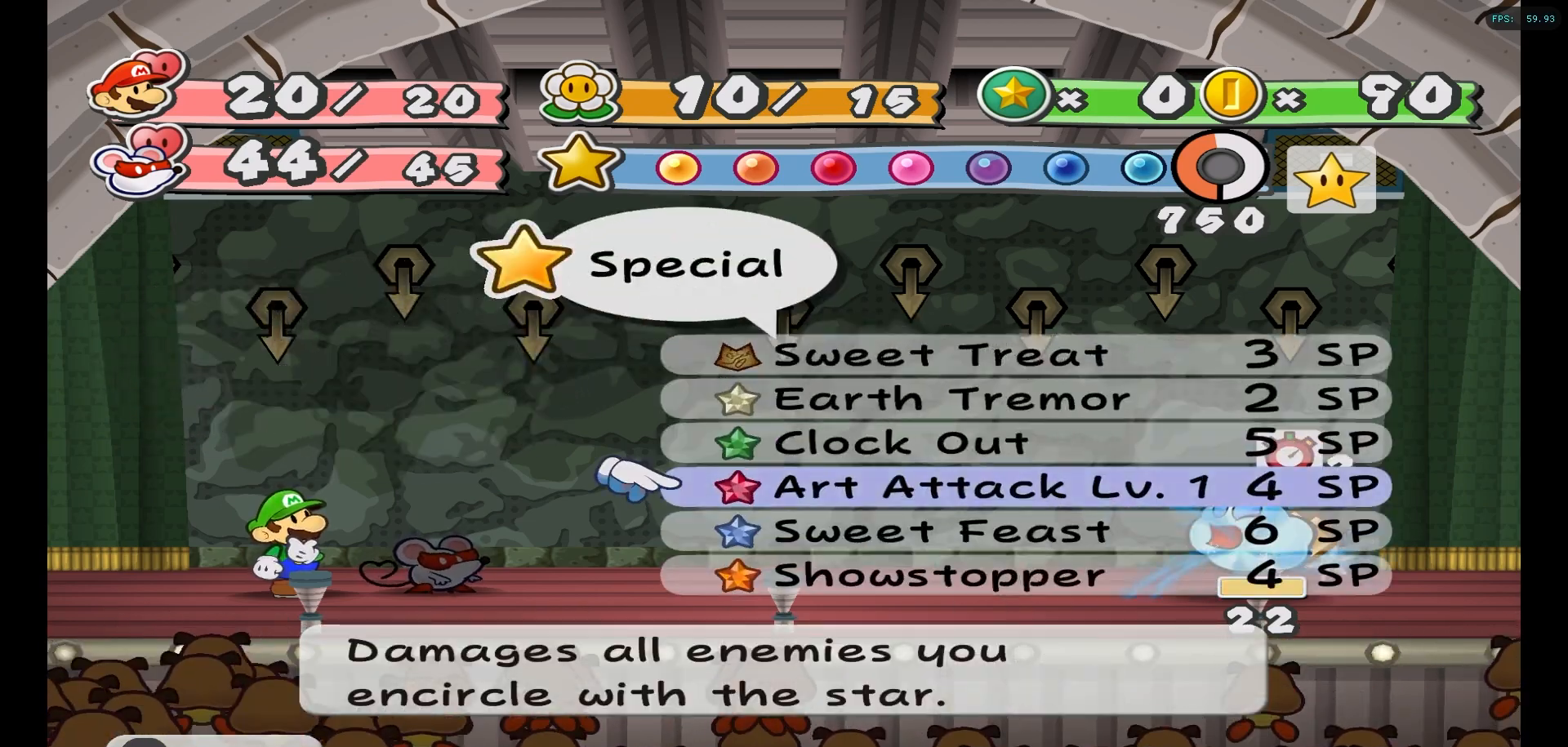
{"buttons": [], "left_stick": "down-left", "right_stick": "center", "events": [[300, "X", "down"], [367, "X", "up"], [483, "left_stick", "down-left"]]}
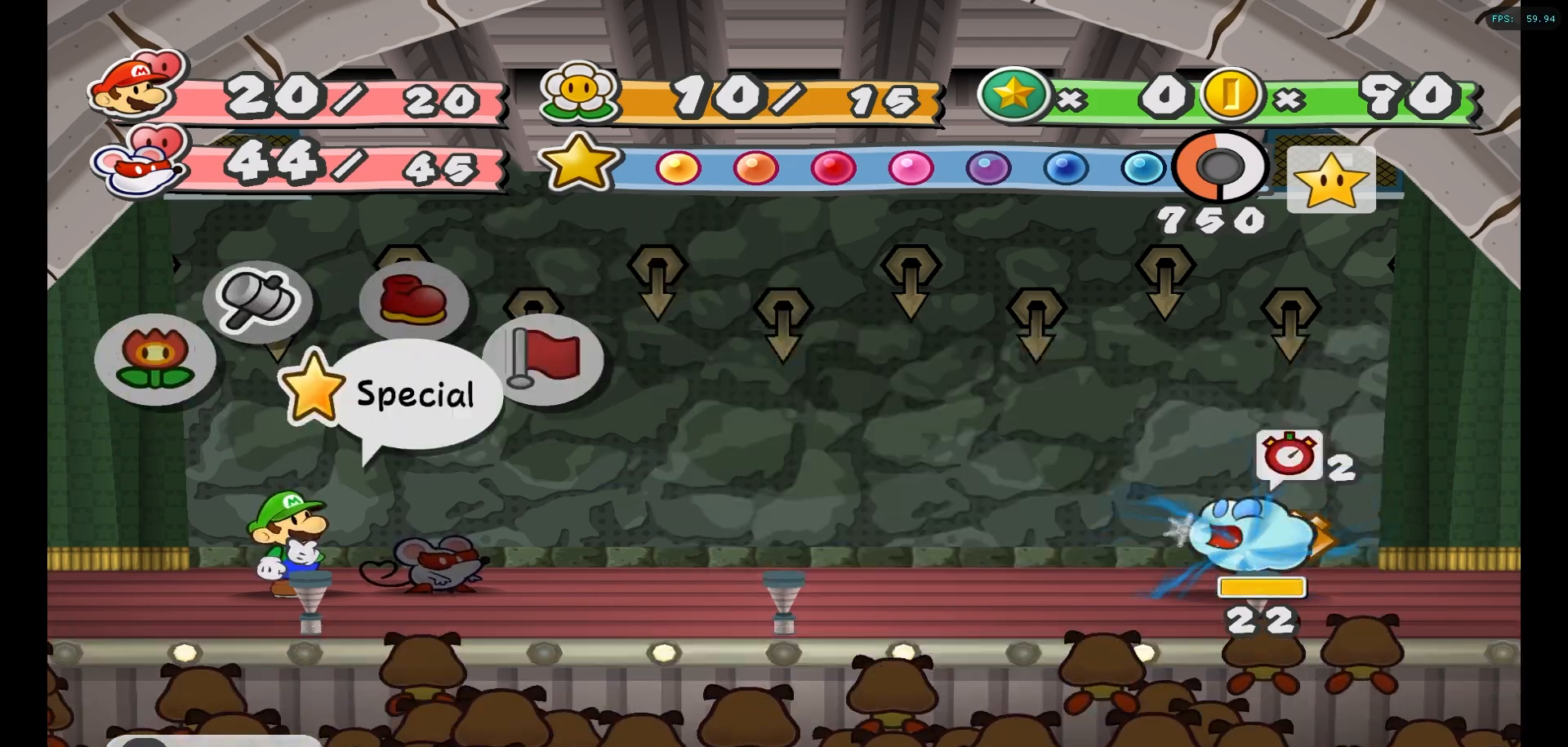
{"buttons": [], "left_stick": "center", "right_stick": "center", "events": [[167, "left_stick", "center"], [267, "A", "down"], [367, "A", "up"]]}
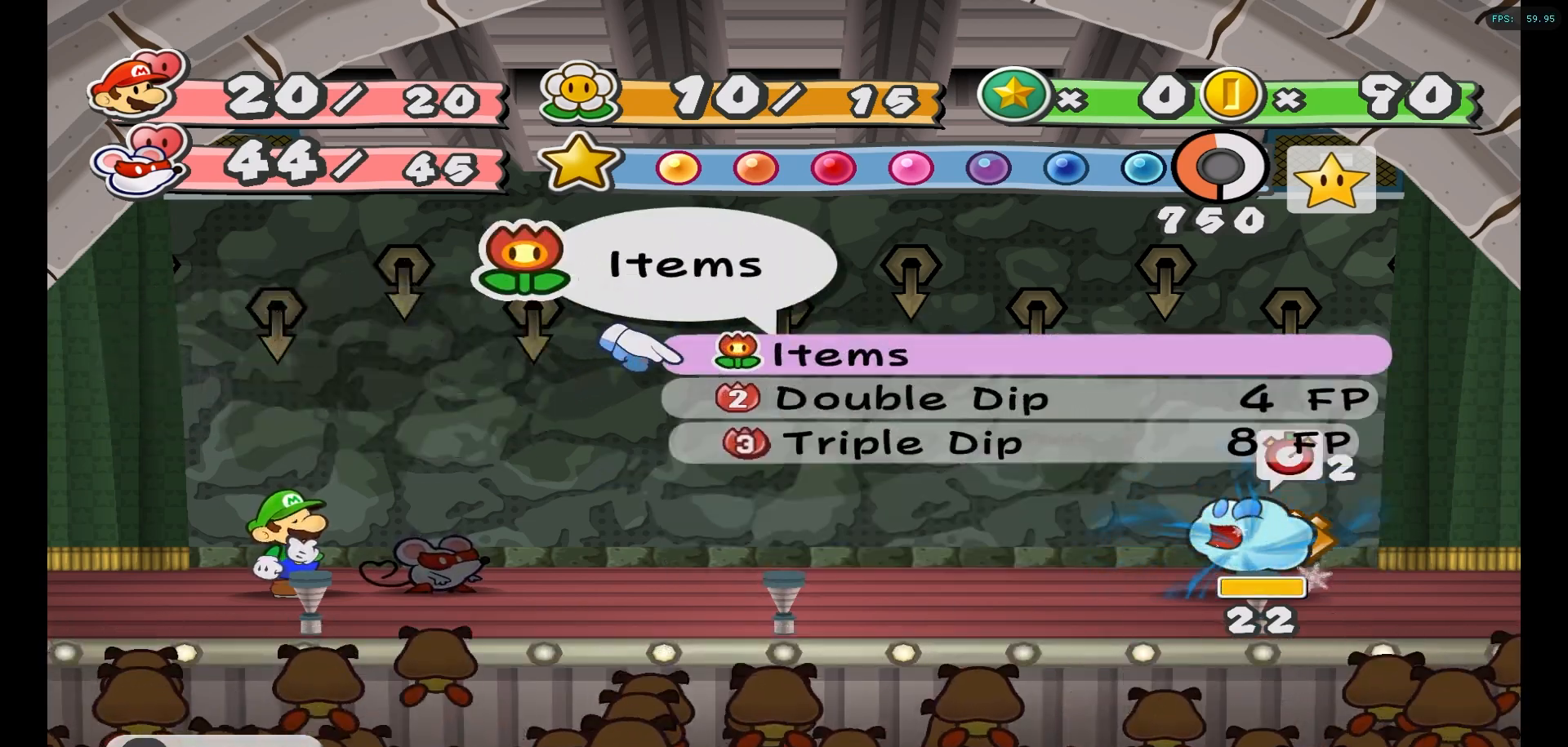
{"buttons": [], "left_stick": "left", "right_stick": "center", "events": [[200, "X", "down"], [283, "X", "up"], [433, "left_stick", "left"]]}
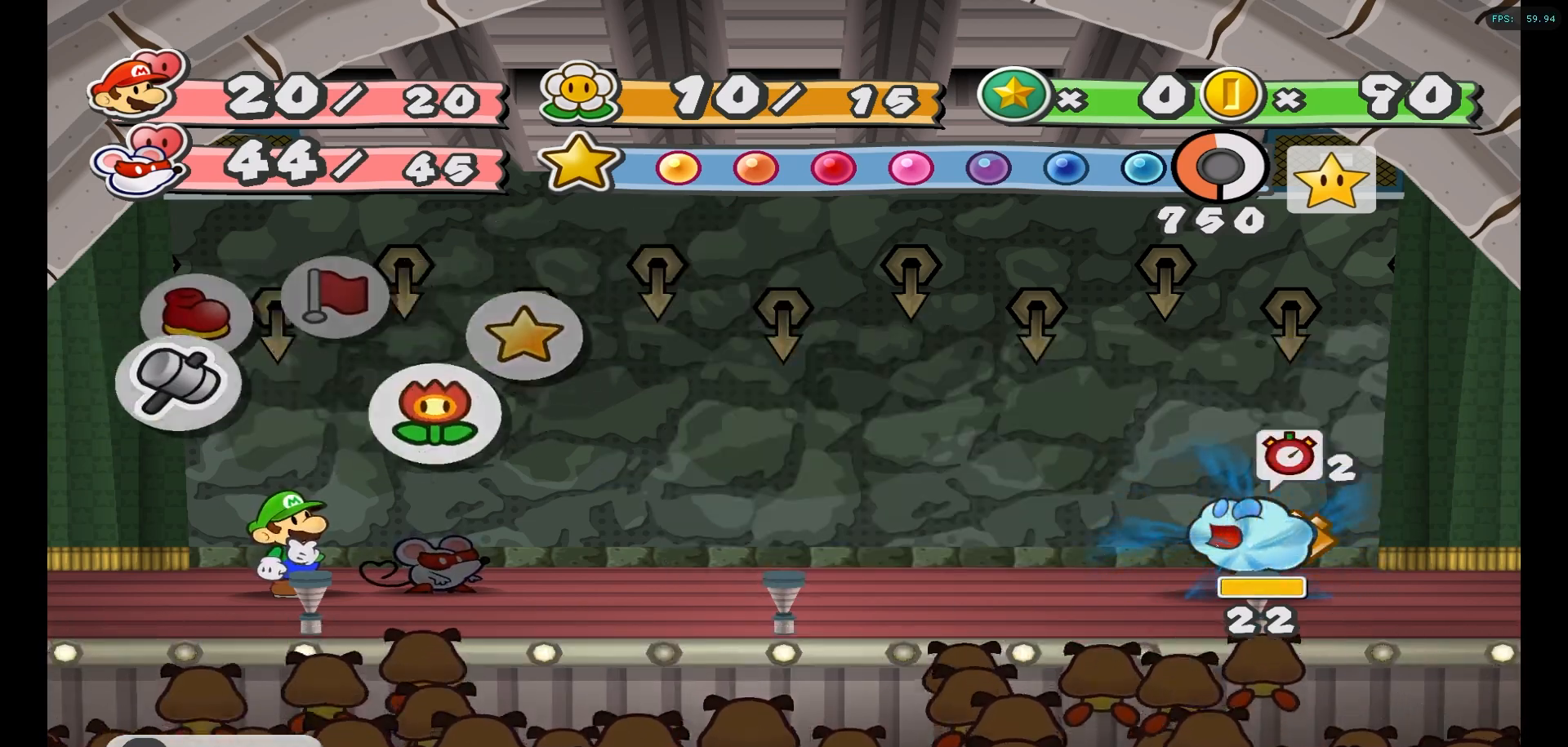
{"buttons": [], "left_stick": "center", "right_stick": "center", "events": [[83, "left_stick", "center"], [150, "A", "down"], [233, "A", "up"]]}
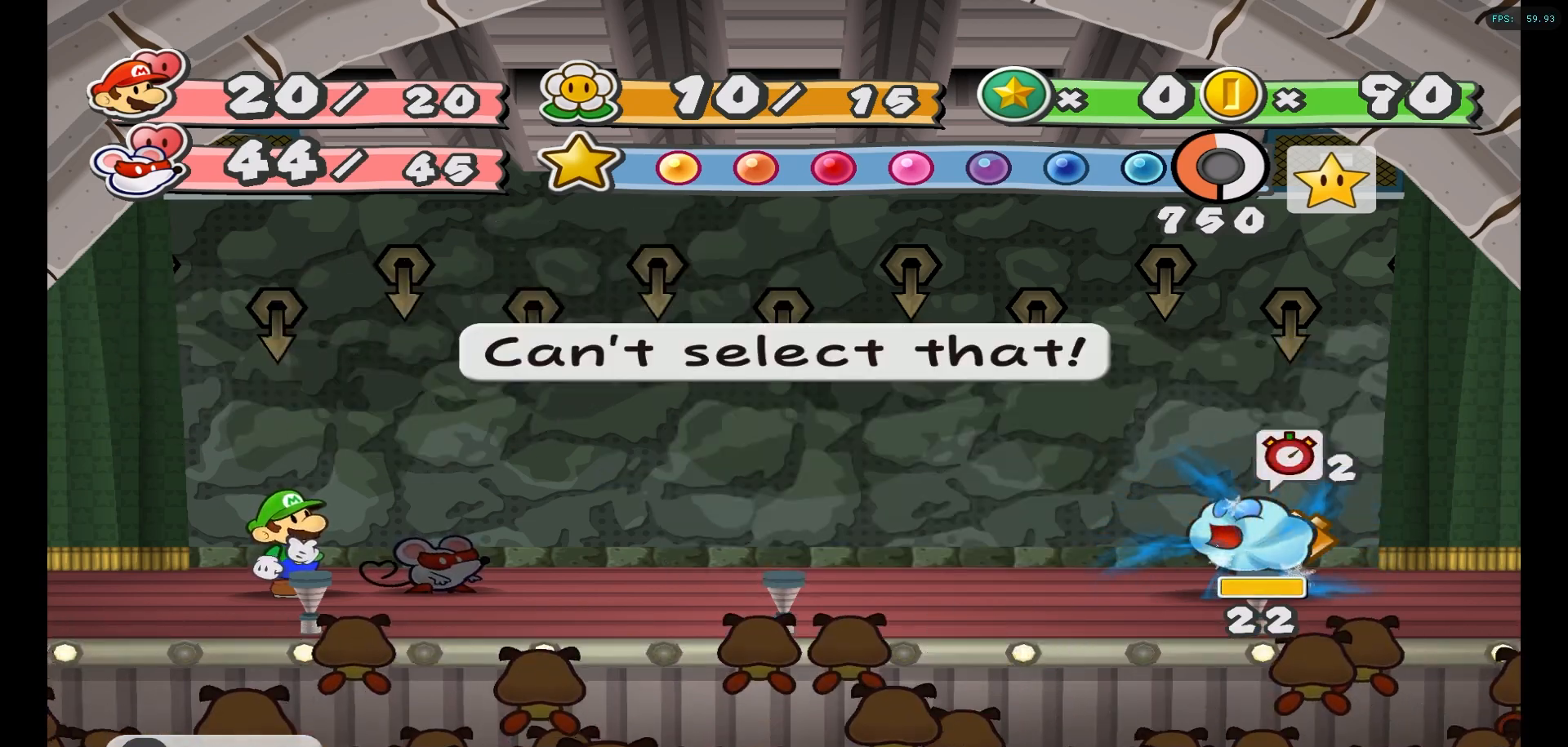
{"buttons": [], "left_stick": "center", "right_stick": "center", "events": [[117, "X", "down"], [217, "X", "up"], [383, "A", "down"], [483, "A", "up"]]}
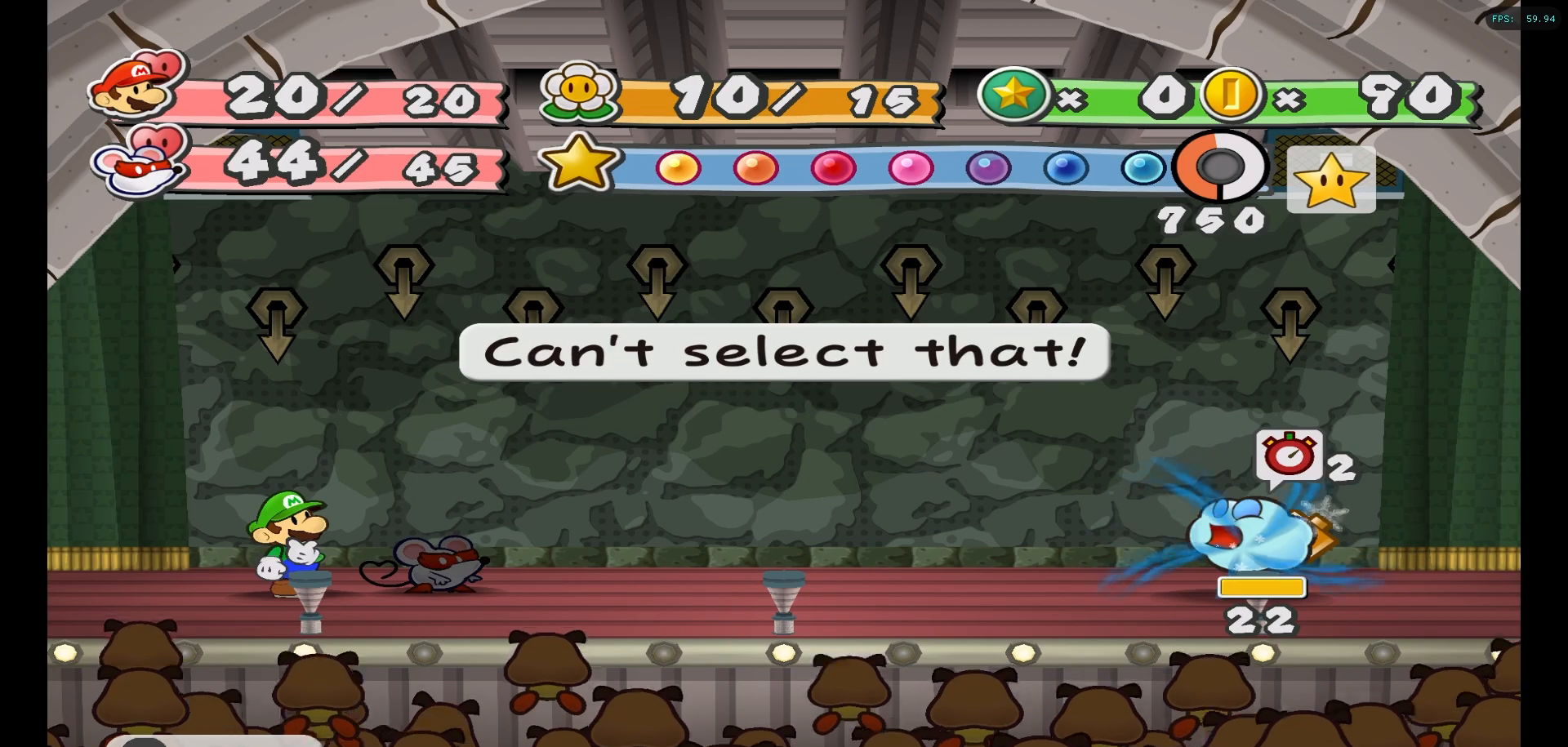
{"buttons": [], "left_stick": "down-left", "right_stick": "center", "events": [[150, "A", "down"], [250, "A", "up"], [467, "left_stick", "down-left"]]}
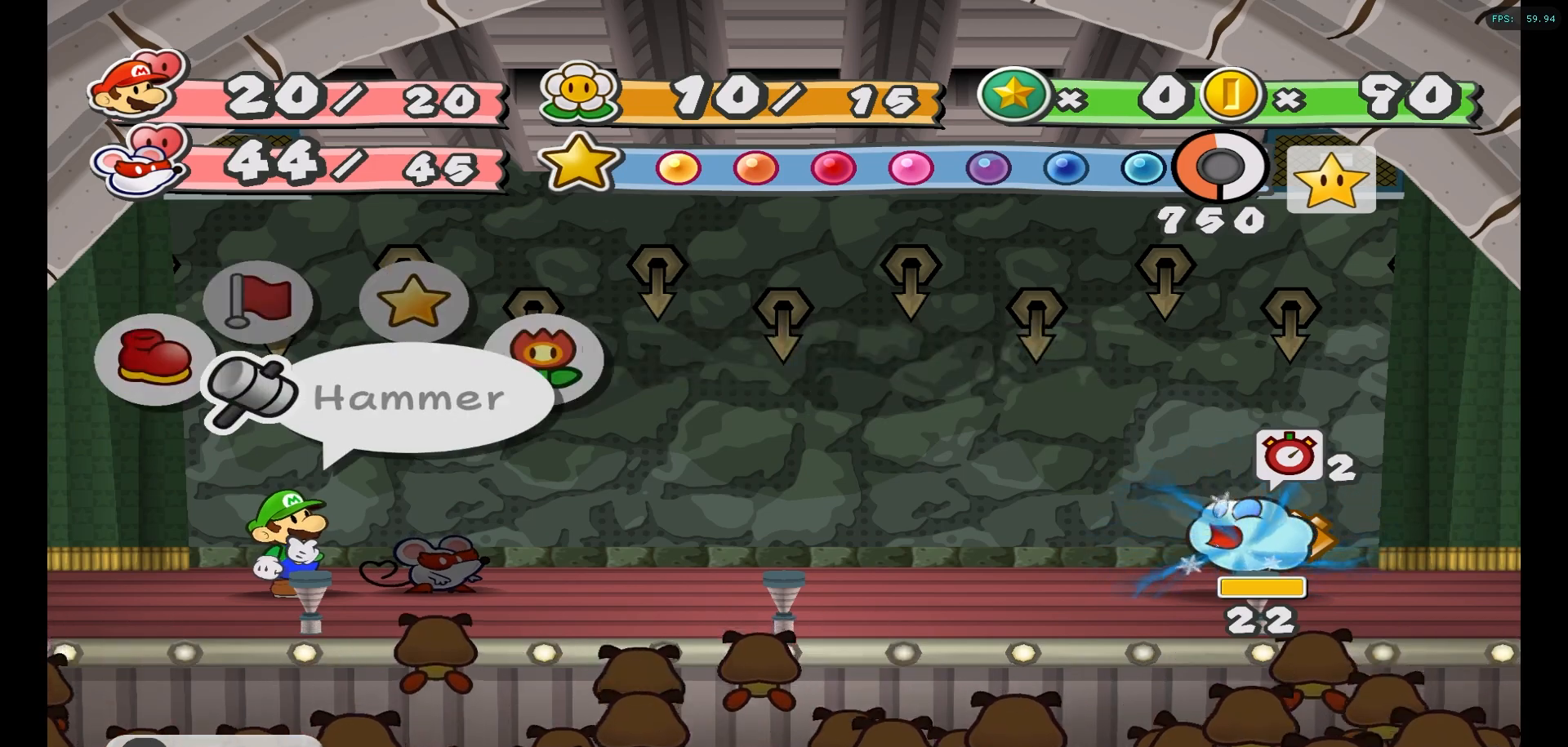
{"buttons": [], "left_stick": "center", "right_stick": "center", "events": [[133, "left_stick", "center"], [200, "A", "down"], [300, "A", "up"]]}
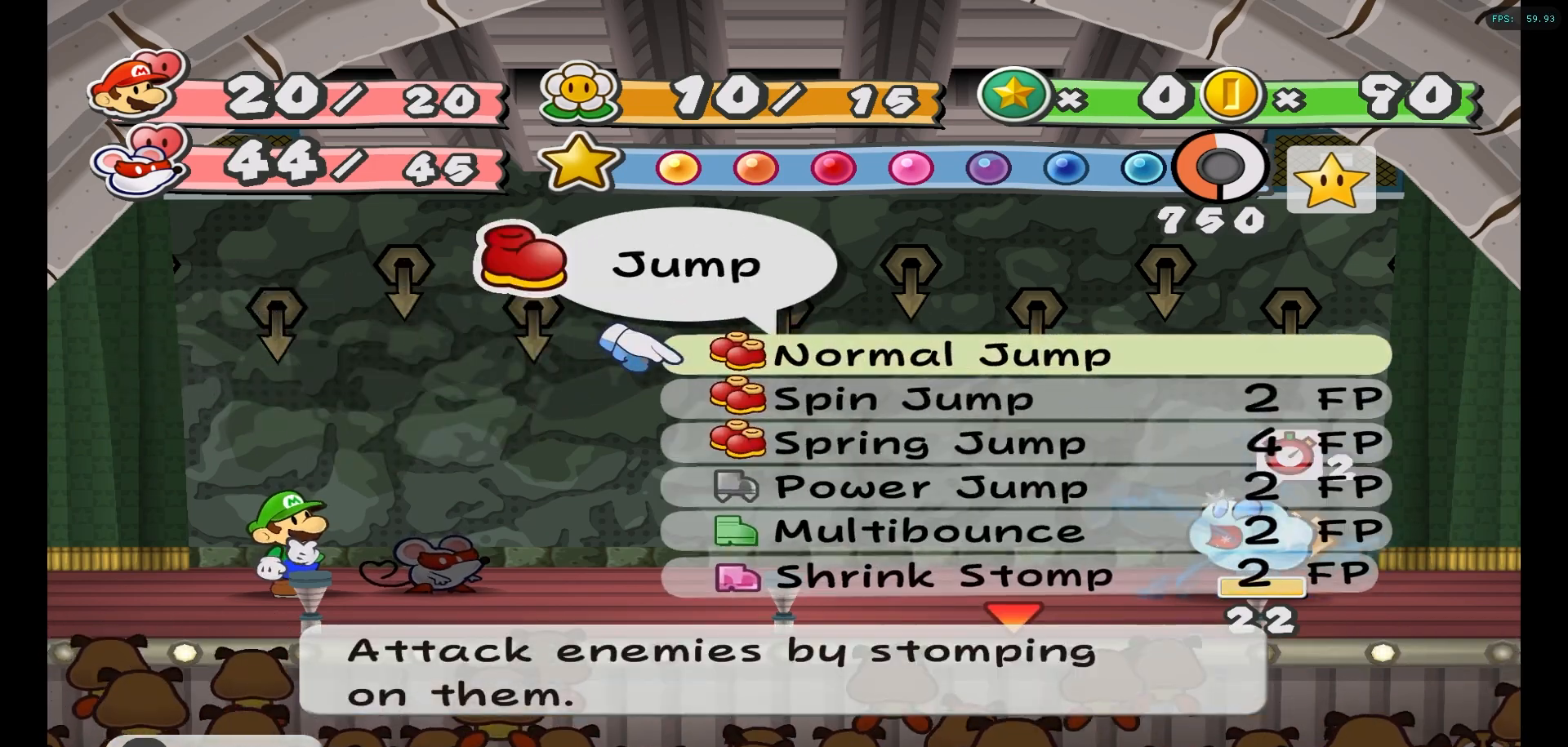
{"buttons": [], "left_stick": "down", "right_stick": "center", "events": [[150, "left_stick", "down"]]}
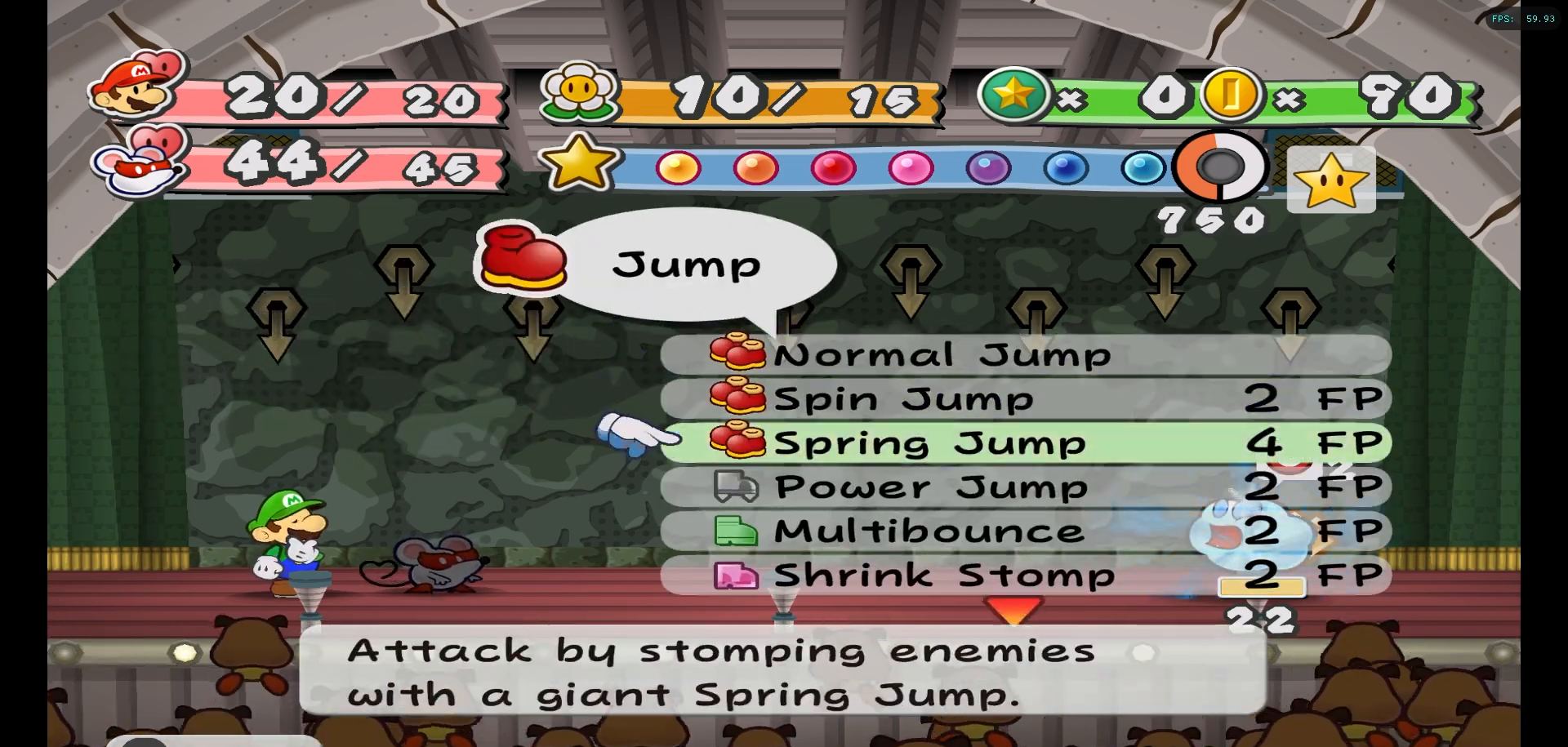
{"buttons": [], "left_stick": "down", "right_stick": "center", "events": []}
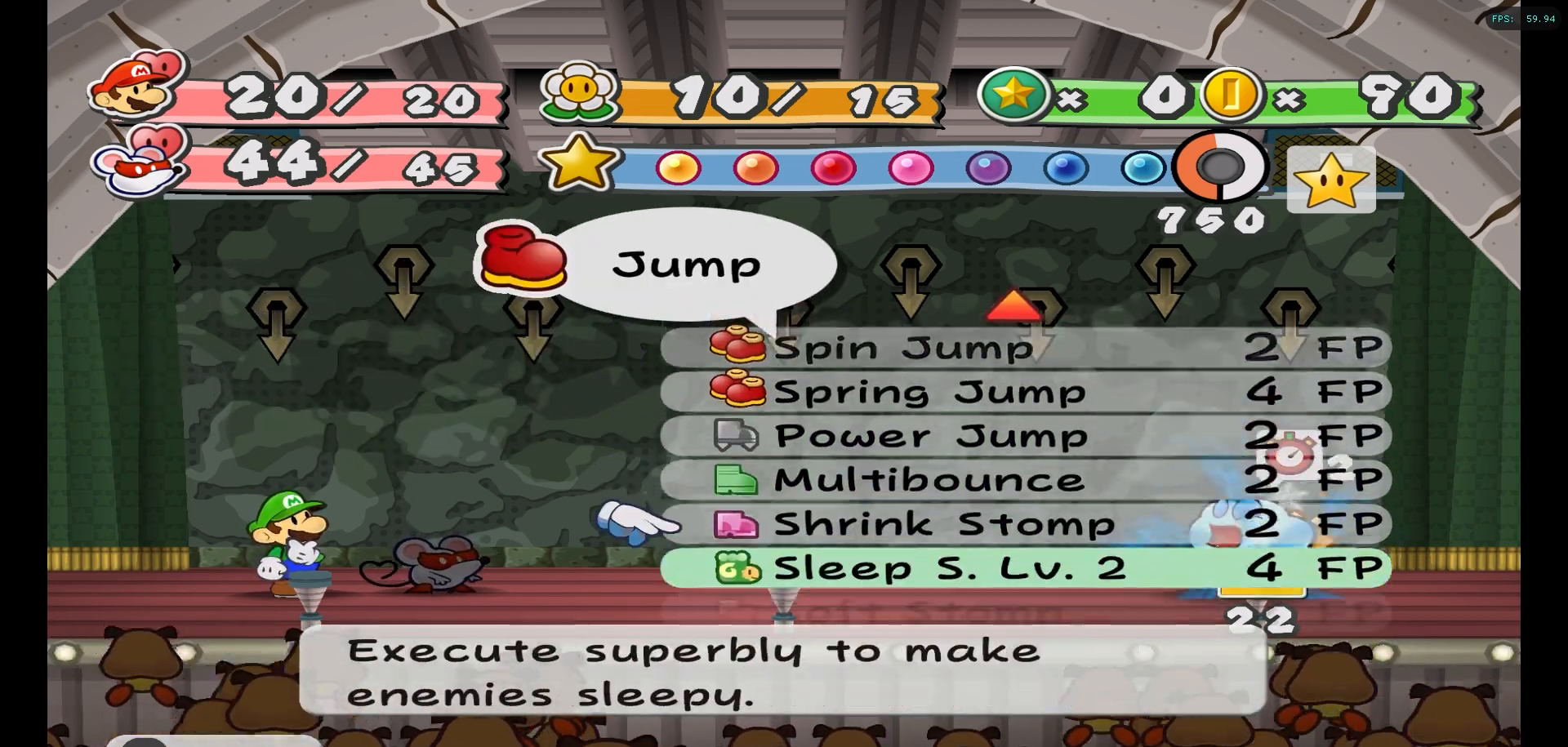
{"buttons": [], "left_stick": "center", "right_stick": "center", "events": [[283, "left_stick", "center"]]}
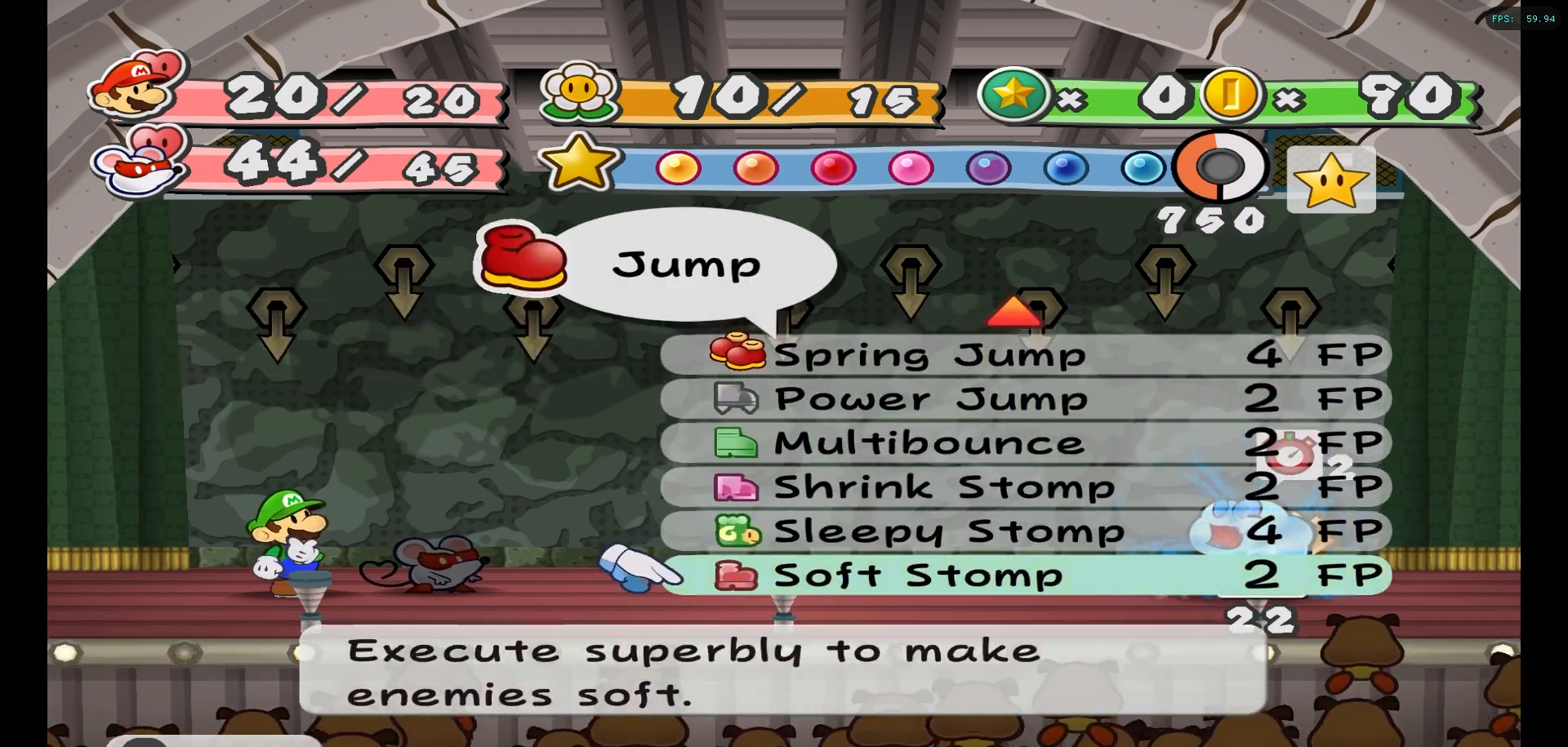
{"buttons": [], "left_stick": "up", "right_stick": "center", "events": [[33, "left_stick", "up"], [183, "left_stick", "center"], [367, "left_stick", "up"]]}
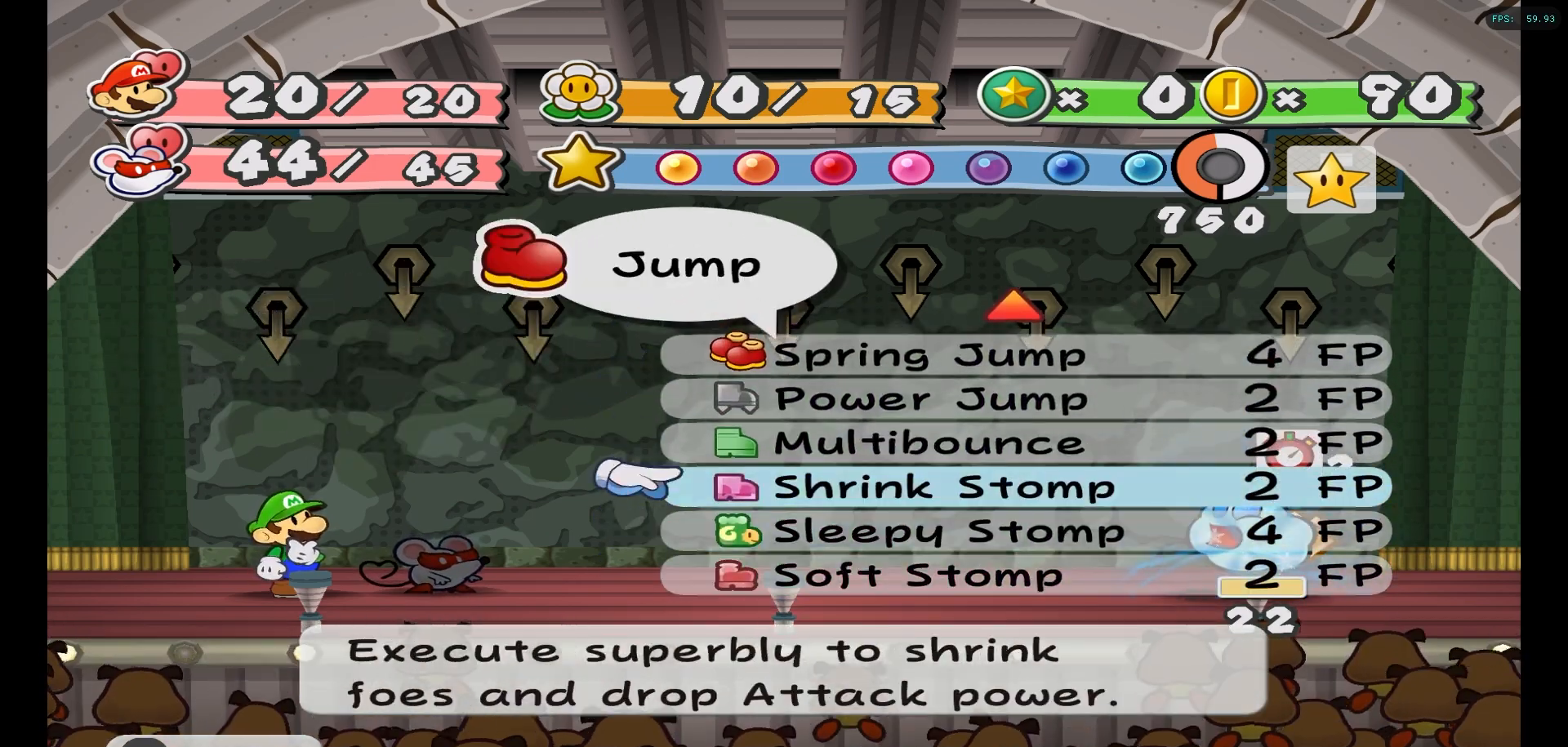
{"buttons": [], "left_stick": "center", "right_stick": "center", "events": [[50, "left_stick", "center"]]}
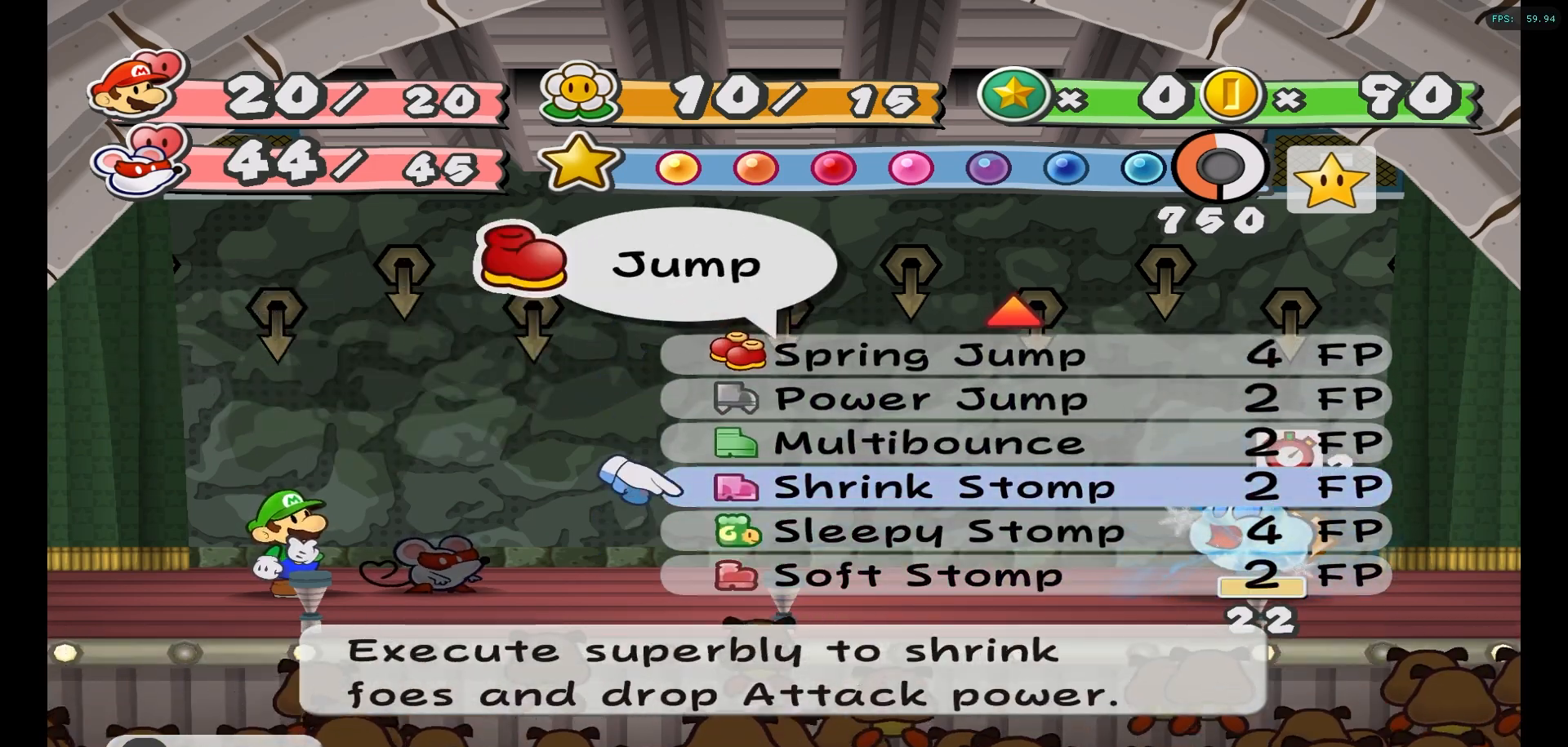
{"buttons": [], "left_stick": "center", "right_stick": "center", "events": []}